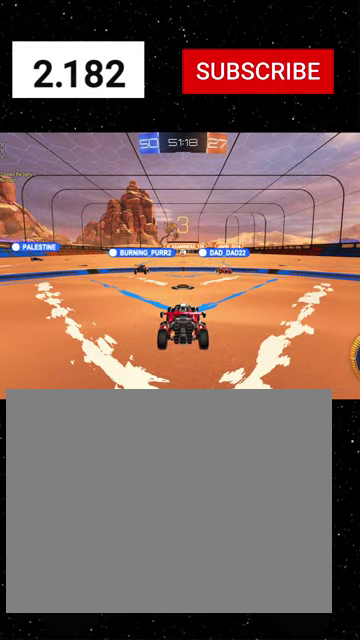
Gameplay with a controller (Xbox layout); each line is a JSON object with the inputs held at the frame after it. "events" lists button and stick changes between this image and that frame as [ms after this image, input, new state], when the widget could be followed in between. Not read: L2.
{"buttons": ["R2"], "left_stick": "center", "right_stick": "center"}
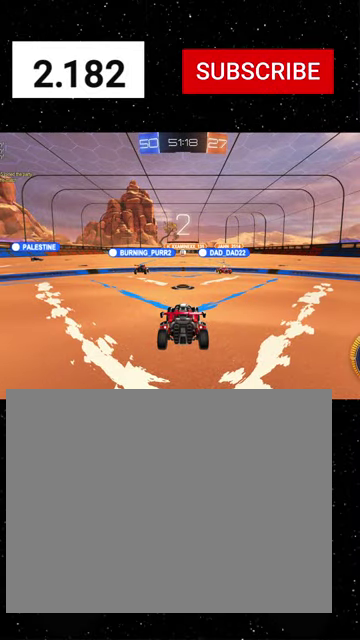
{"buttons": ["Y", "R2"], "left_stick": "center", "right_stick": "center", "events": [[433, "Y", "down"]]}
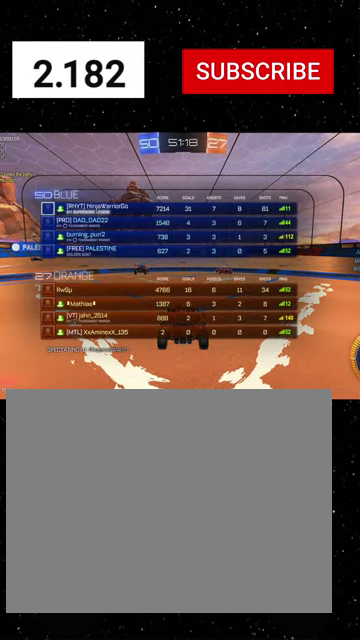
{"buttons": ["R2"], "left_stick": "center", "right_stick": "center", "events": [[33, "Y", "up"]]}
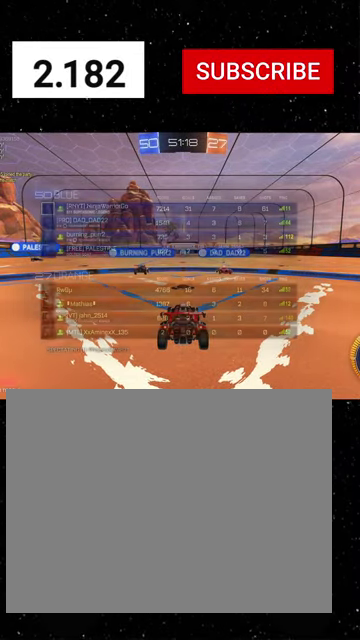
{"buttons": ["R2"], "left_stick": "center", "right_stick": "center", "events": []}
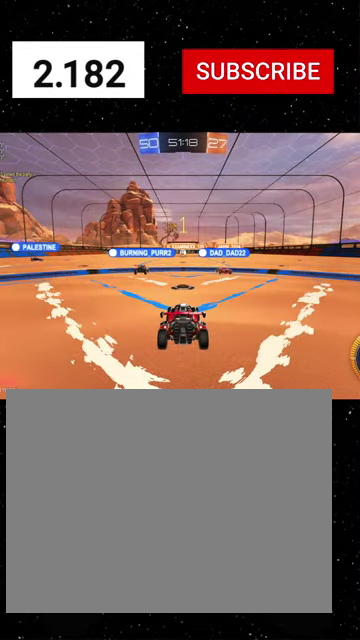
{"buttons": ["R1", "R2"], "left_stick": "right", "right_stick": "center", "events": [[66, "R1", "down"], [400, "left_stick", "right"]]}
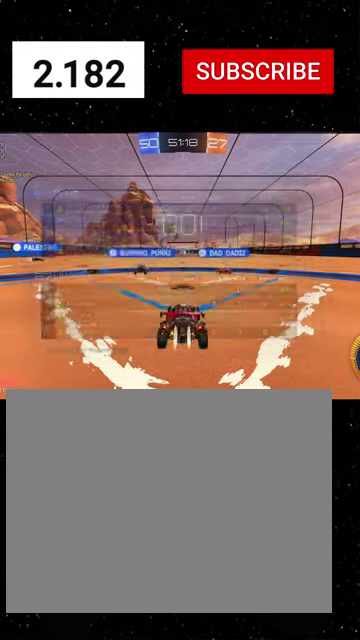
{"buttons": ["X", "Y", "R1", "R2"], "left_stick": "down", "right_stick": "center", "events": [[66, "left_stick", "center"], [233, "left_stick", "up-left"], [333, "A", "down"], [366, "X", "down"], [400, "A", "up"], [400, "left_stick", "down"], [433, "Y", "down"]]}
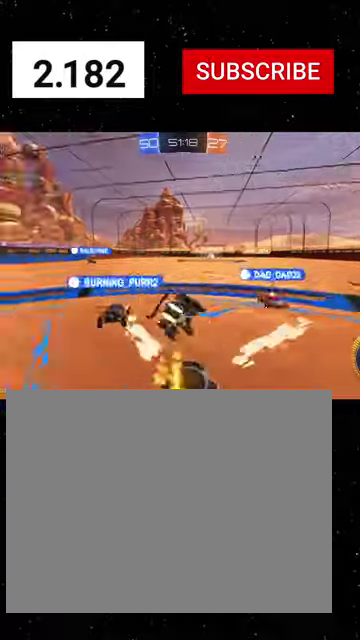
{"buttons": ["X", "R1", "R2"], "left_stick": "down-left", "right_stick": "center", "events": [[33, "Y", "up"], [100, "left_stick", "down-left"], [133, "Y", "down"], [233, "Y", "up"]]}
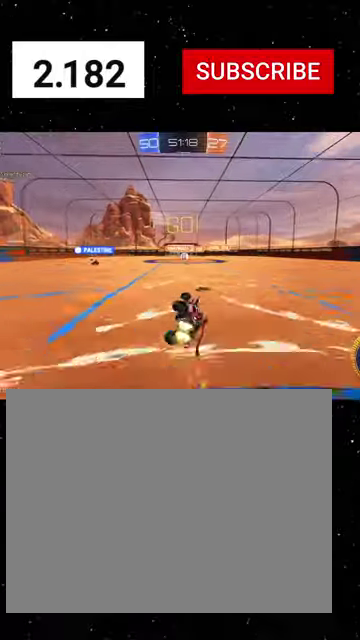
{"buttons": ["R1", "R2"], "left_stick": "right", "right_stick": "center", "events": [[200, "X", "up"], [200, "left_stick", "center"], [333, "left_stick", "right"], [433, "R1", "up"], [500, "R1", "down"]]}
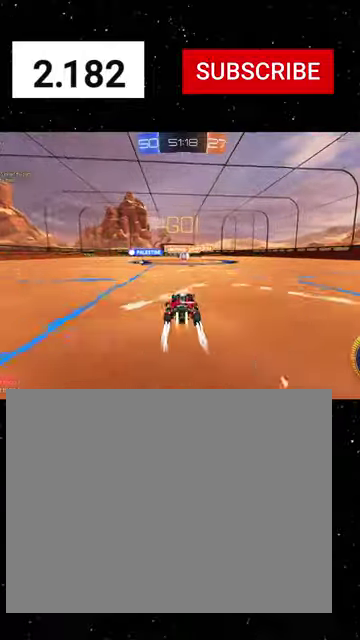
{"buttons": ["R2"], "left_stick": "right", "right_stick": "center", "events": [[100, "left_stick", "center"], [233, "R1", "up"], [266, "left_stick", "right"]]}
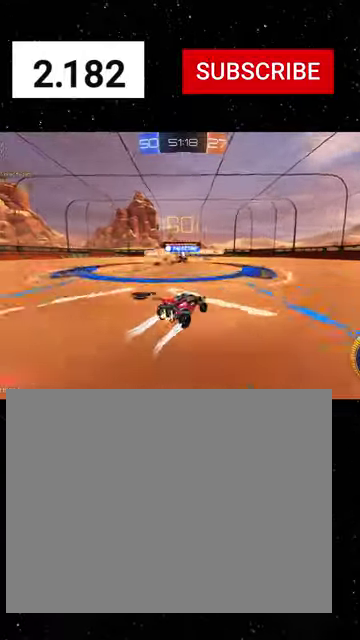
{"buttons": ["L1", "R2"], "left_stick": "right", "right_stick": "center", "events": [[33, "R1", "down"], [66, "left_stick", "left"], [333, "R1", "up"], [333, "left_stick", "right"], [500, "L1", "down"]]}
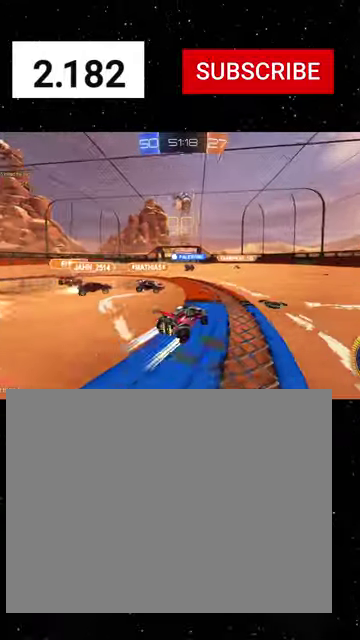
{"buttons": ["Y", "R1", "R2"], "left_stick": "center", "right_stick": "center", "events": [[100, "R1", "down"], [133, "L1", "up"], [166, "Y", "down"], [233, "Y", "up"], [233, "left_stick", "center"], [466, "Y", "down"]]}
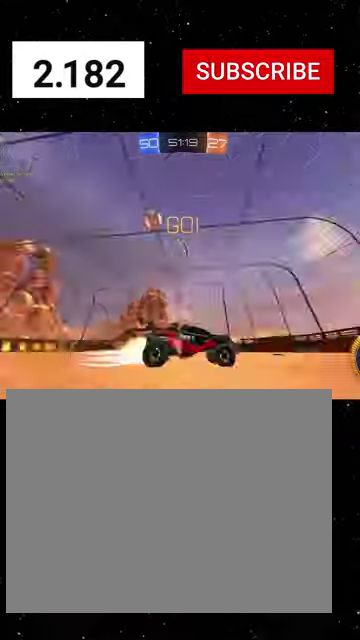
{"buttons": ["R2"], "left_stick": "down-left", "right_stick": "center", "events": [[33, "left_stick", "right"], [66, "Y", "up"], [200, "R1", "up"], [266, "left_stick", "center"], [333, "left_stick", "down-left"], [400, "left_stick", "left"], [466, "left_stick", "down-left"]]}
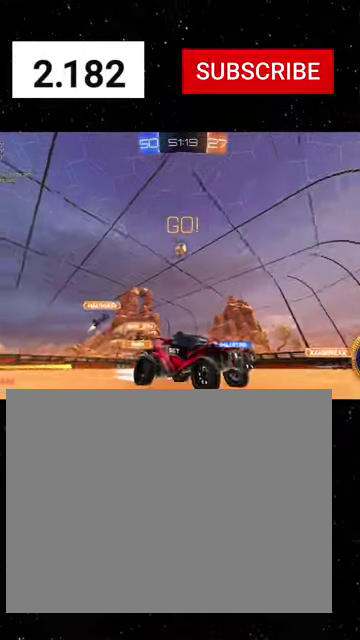
{"buttons": ["R1", "R2"], "left_stick": "center", "right_stick": "center", "events": [[33, "left_stick", "left"], [233, "R1", "down"], [233, "left_stick", "center"]]}
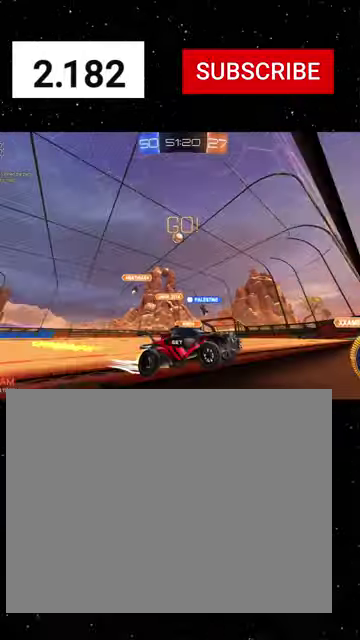
{"buttons": ["R1", "R2"], "left_stick": "left", "right_stick": "center", "events": [[166, "left_stick", "left"], [366, "left_stick", "center"], [466, "left_stick", "left"]]}
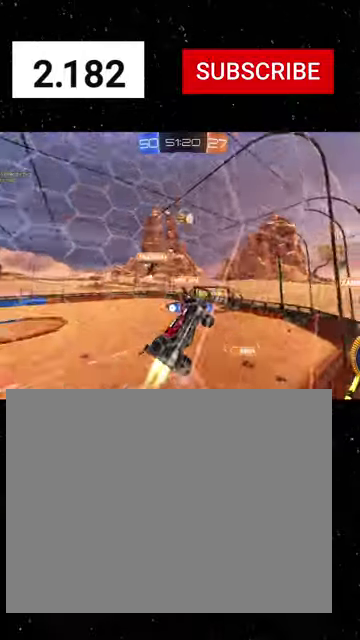
{"buttons": ["R1", "R2"], "left_stick": "left", "right_stick": "center", "events": [[133, "L1", "down"], [133, "R1", "up"], [233, "L1", "up"], [300, "R1", "down"]]}
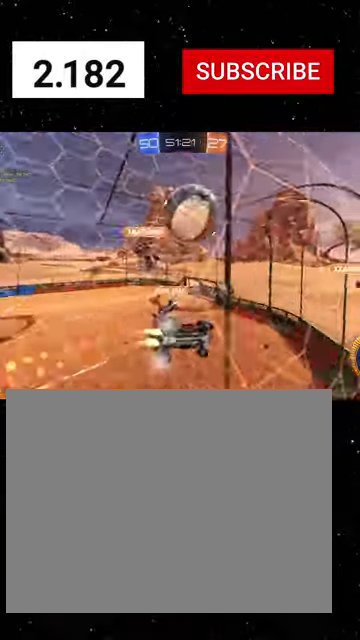
{"buttons": ["R2"], "left_stick": "right", "right_stick": "center", "events": [[466, "left_stick", "right"], [500, "R1", "up"]]}
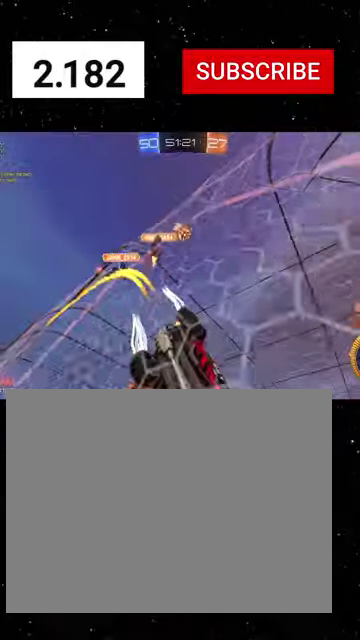
{"buttons": [], "left_stick": "down-left", "right_stick": "center", "events": [[66, "R2", "up"], [166, "left_stick", "center"], [333, "R2", "down"], [333, "left_stick", "left"], [433, "R2", "up"], [466, "left_stick", "down-left"]]}
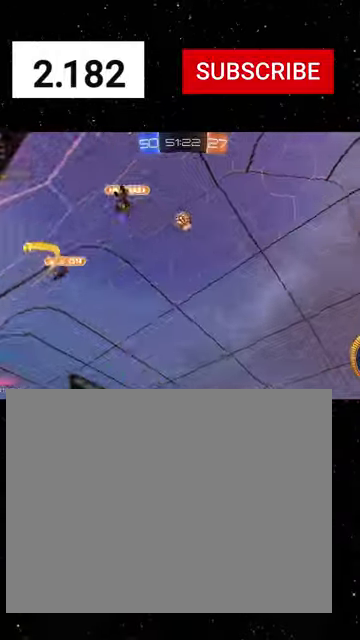
{"buttons": ["X", "R1", "R2"], "left_stick": "down-right", "right_stick": "center", "events": [[33, "R2", "down"], [33, "left_stick", "down-right"], [66, "A", "down"], [133, "A", "up"], [166, "left_stick", "center"], [200, "A", "down"], [233, "left_stick", "down-right"], [266, "A", "up"], [433, "R1", "down"], [500, "X", "down"]]}
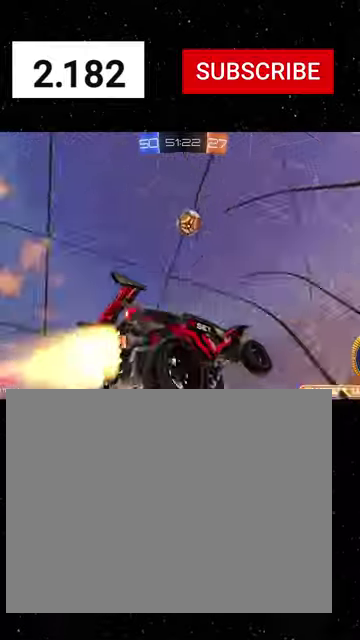
{"buttons": ["X", "Y", "R1", "R2"], "left_stick": "left", "right_stick": "center", "events": [[33, "left_stick", "right"], [200, "left_stick", "up-right"], [266, "left_stick", "up"], [366, "left_stick", "up-left"], [433, "left_stick", "left"], [500, "Y", "down"]]}
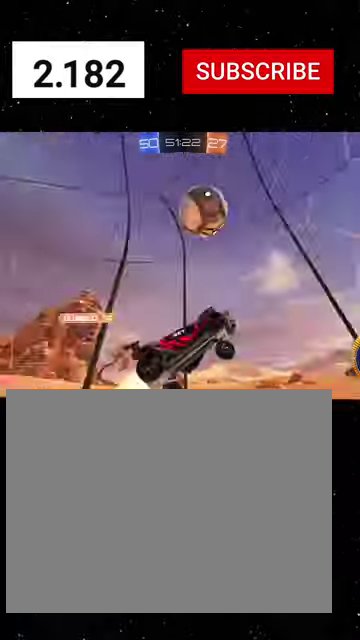
{"buttons": ["R2"], "left_stick": "down-right", "right_stick": "center", "events": [[33, "left_stick", "down-left"], [66, "Y", "up"], [133, "left_stick", "down-right"], [166, "Y", "down"], [266, "Y", "up"], [333, "X", "up"], [366, "R1", "up"]]}
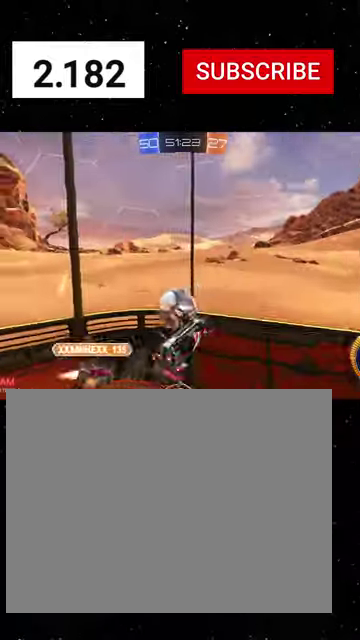
{"buttons": ["R1", "R2"], "left_stick": "center", "right_stick": "center", "events": [[133, "R1", "down"], [133, "left_stick", "right"], [266, "left_stick", "center"]]}
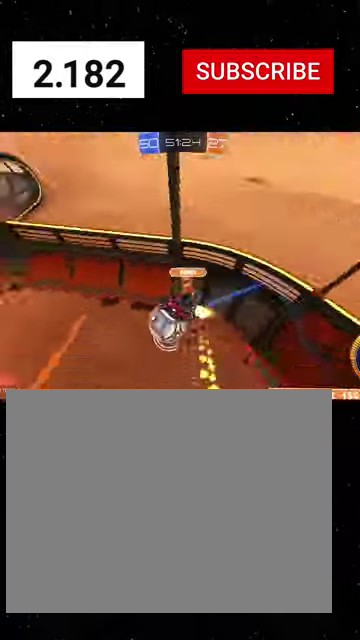
{"buttons": ["R1", "R2"], "left_stick": "center", "right_stick": "center", "events": [[133, "left_stick", "left"], [366, "left_stick", "center"]]}
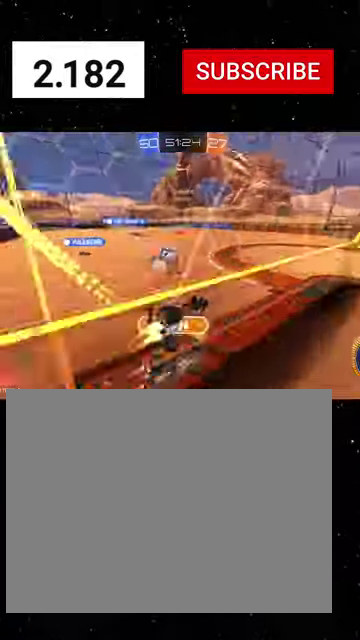
{"buttons": ["R1", "R2"], "left_stick": "left", "right_stick": "center", "events": [[300, "left_stick", "left"]]}
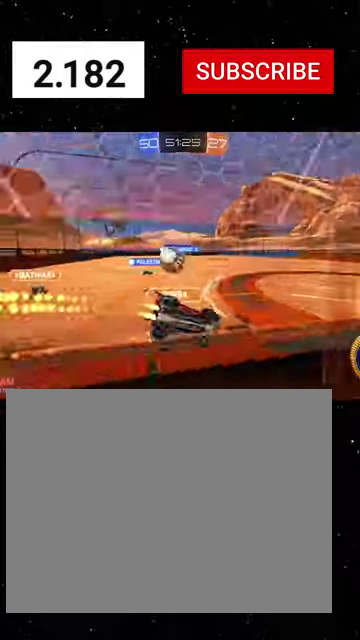
{"buttons": ["R1", "R2"], "left_stick": "down-left", "right_stick": "center", "events": [[133, "A", "down"], [200, "A", "up"], [266, "A", "down"], [333, "A", "up"], [333, "left_stick", "down-left"], [433, "A", "down"], [500, "A", "up"]]}